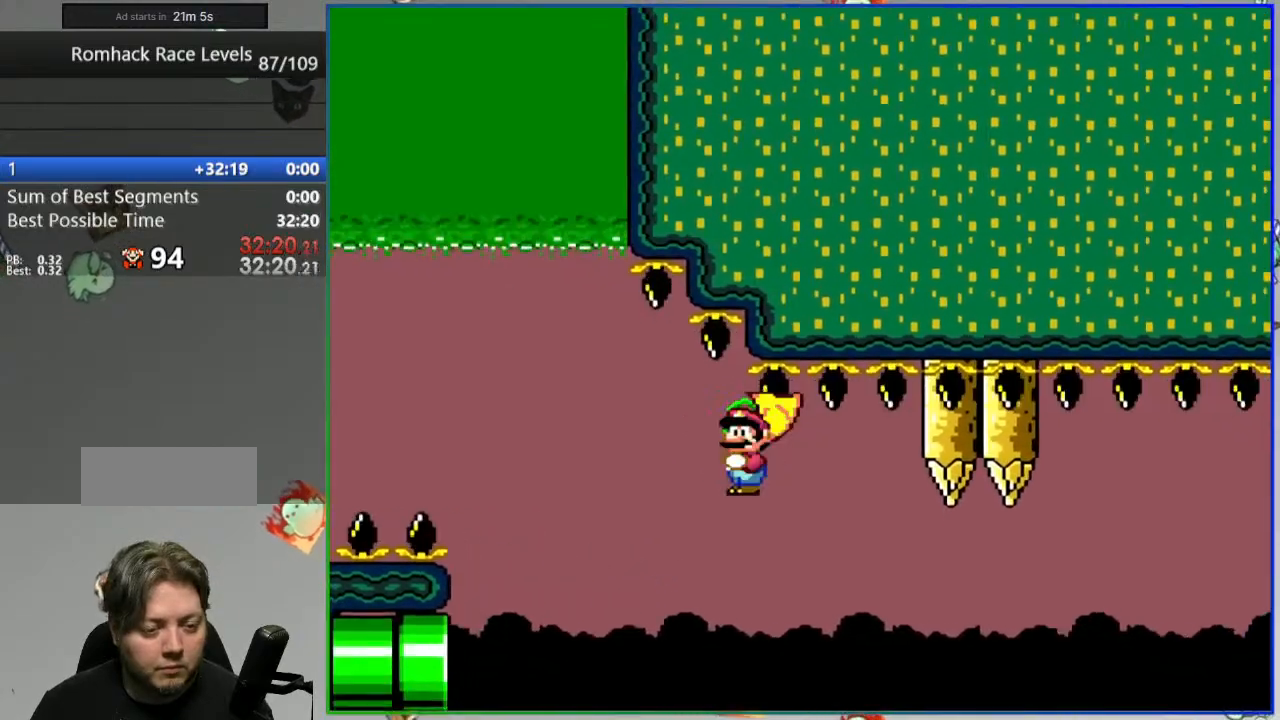
Gameplay with a controller (Nintendo layout); each line is a JSON object with the inputs held at the frame after it. "events" lists button and stick changes between this image and that frame as [ms after this image, input, new state], when the widget could be followed in between. Not read: L3 R3.
{"buttons": [], "events": [[383, "DPAD_LEFT", "up"], [467, "B", "up"], [467, "Y", "up"]]}
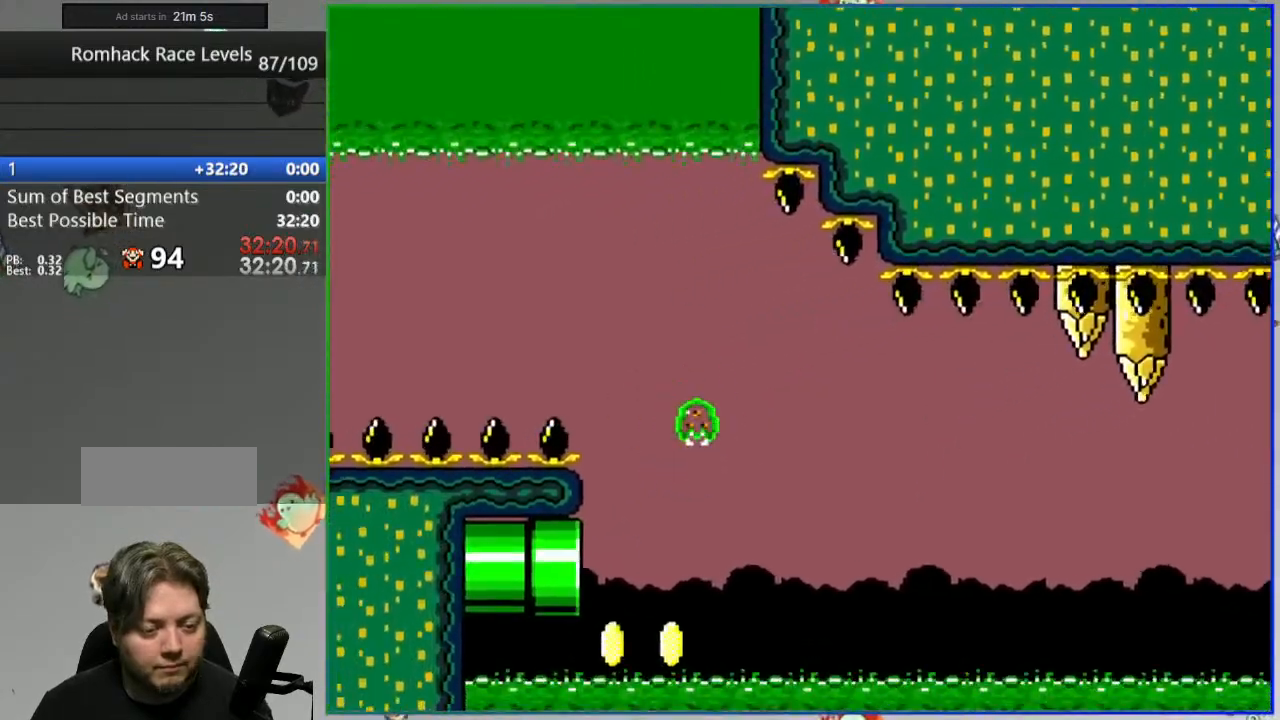
{"buttons": ["A"], "events": [[467, "A", "down"]]}
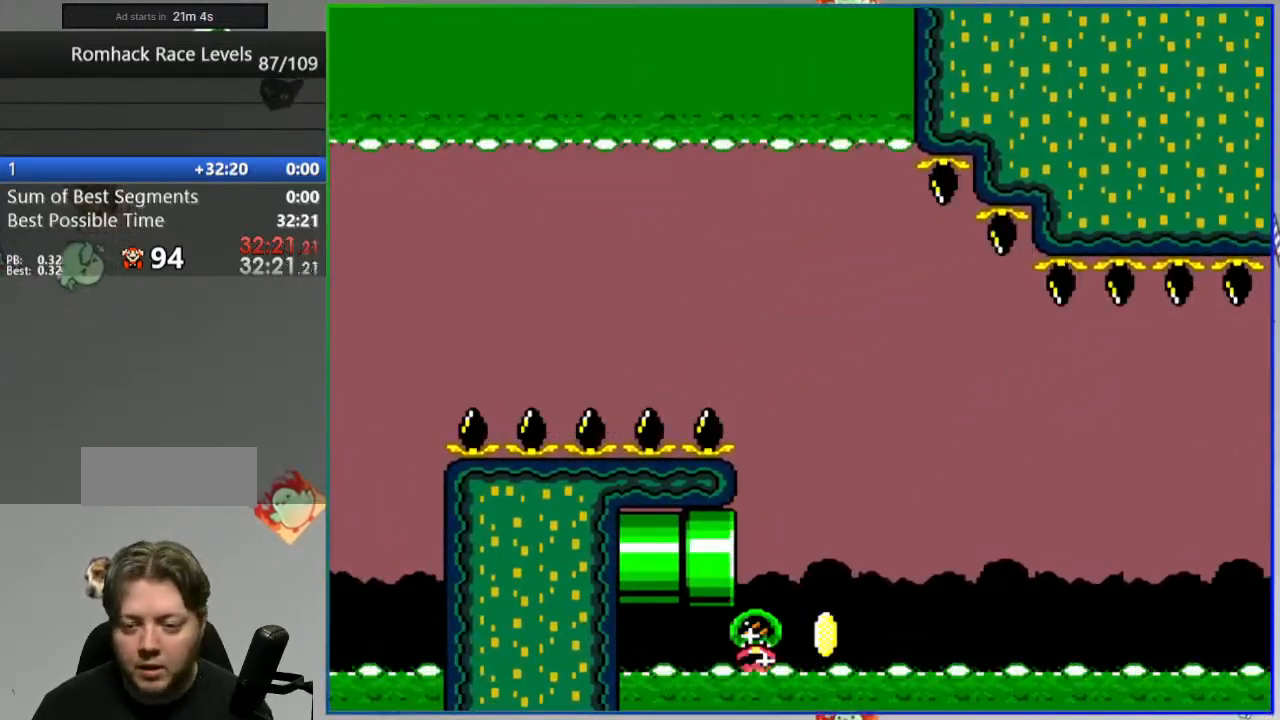
{"buttons": [], "events": [[17, "A", "up"], [100, "A", "down"], [217, "A", "up"]]}
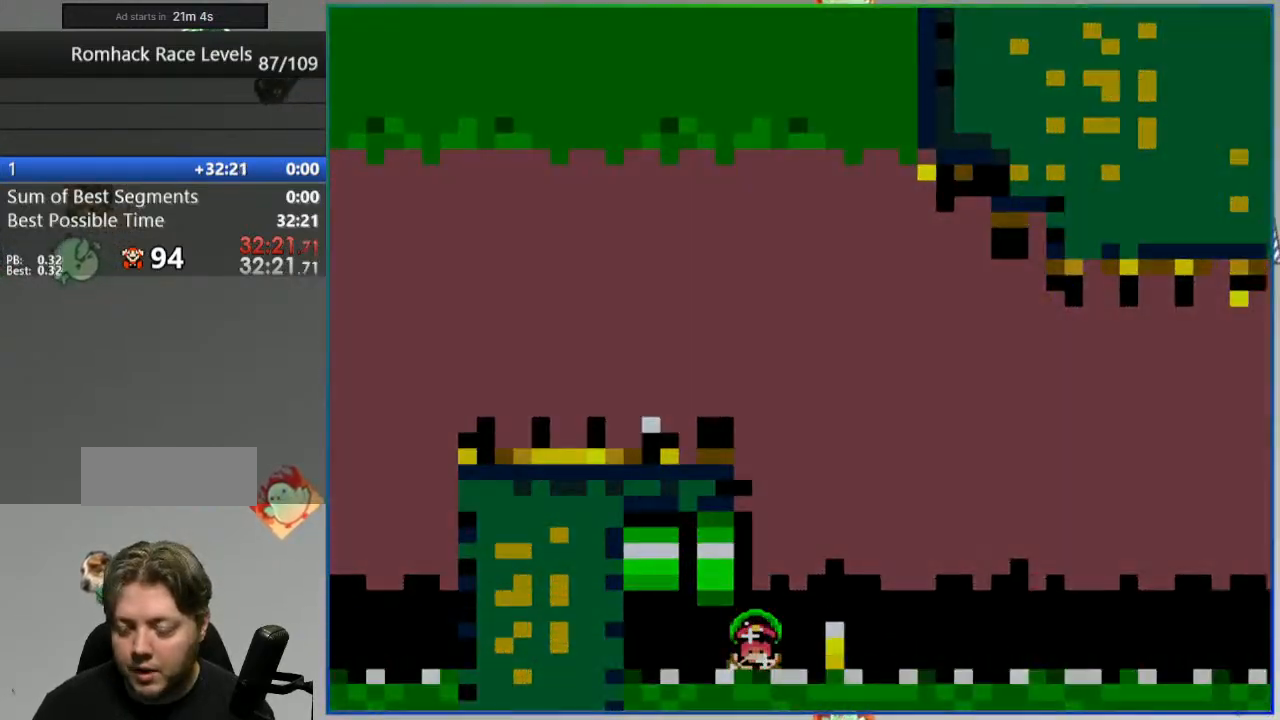
{"buttons": [], "events": []}
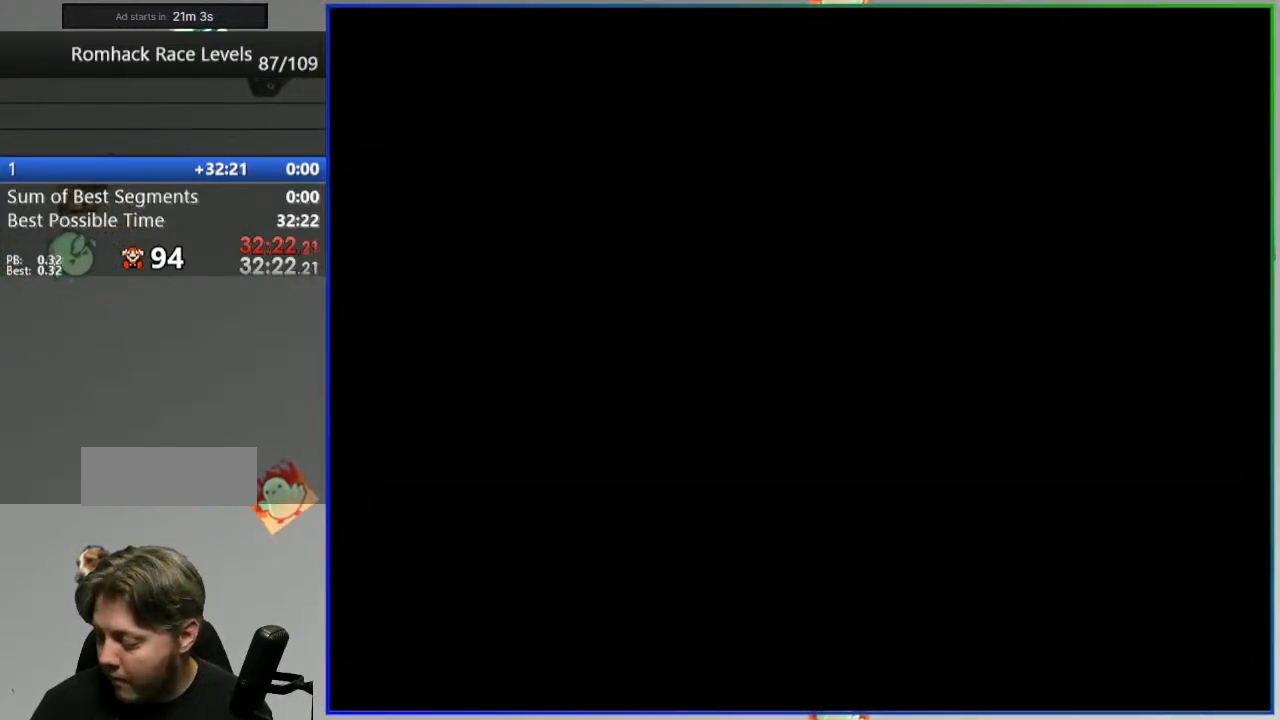
{"buttons": ["Y"], "events": [[167, "Y", "down"]]}
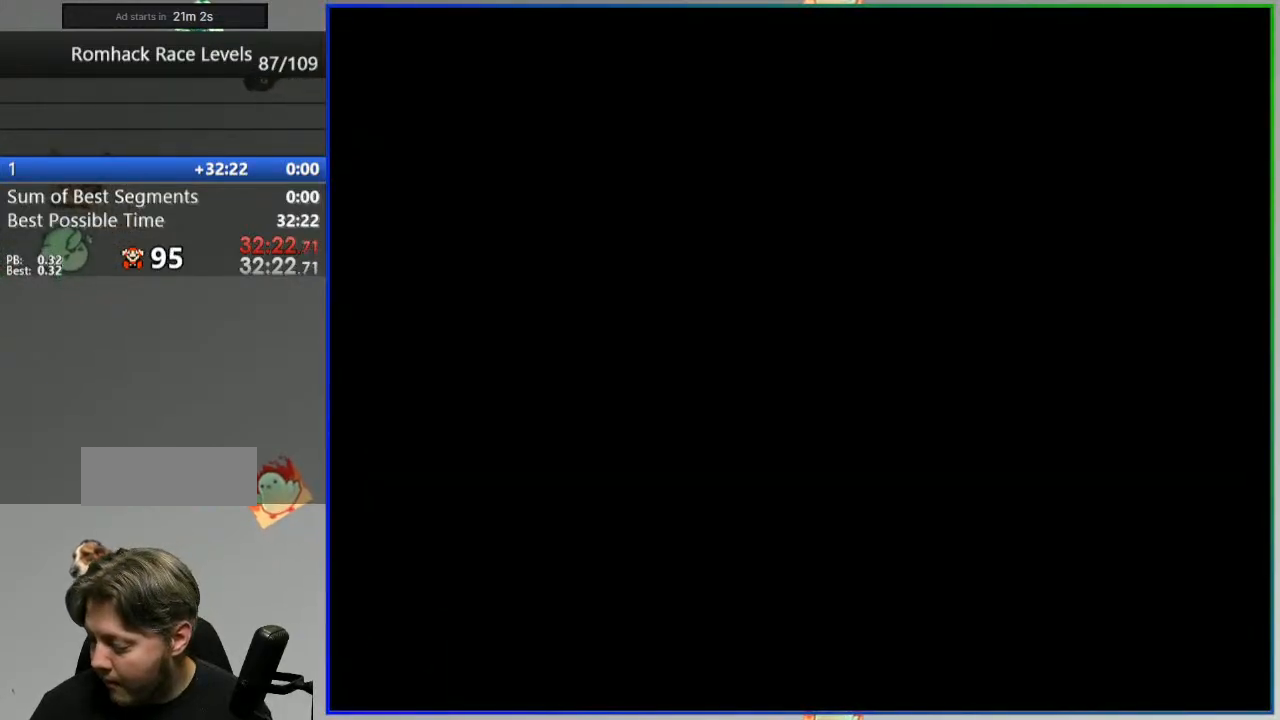
{"buttons": ["Y"], "events": []}
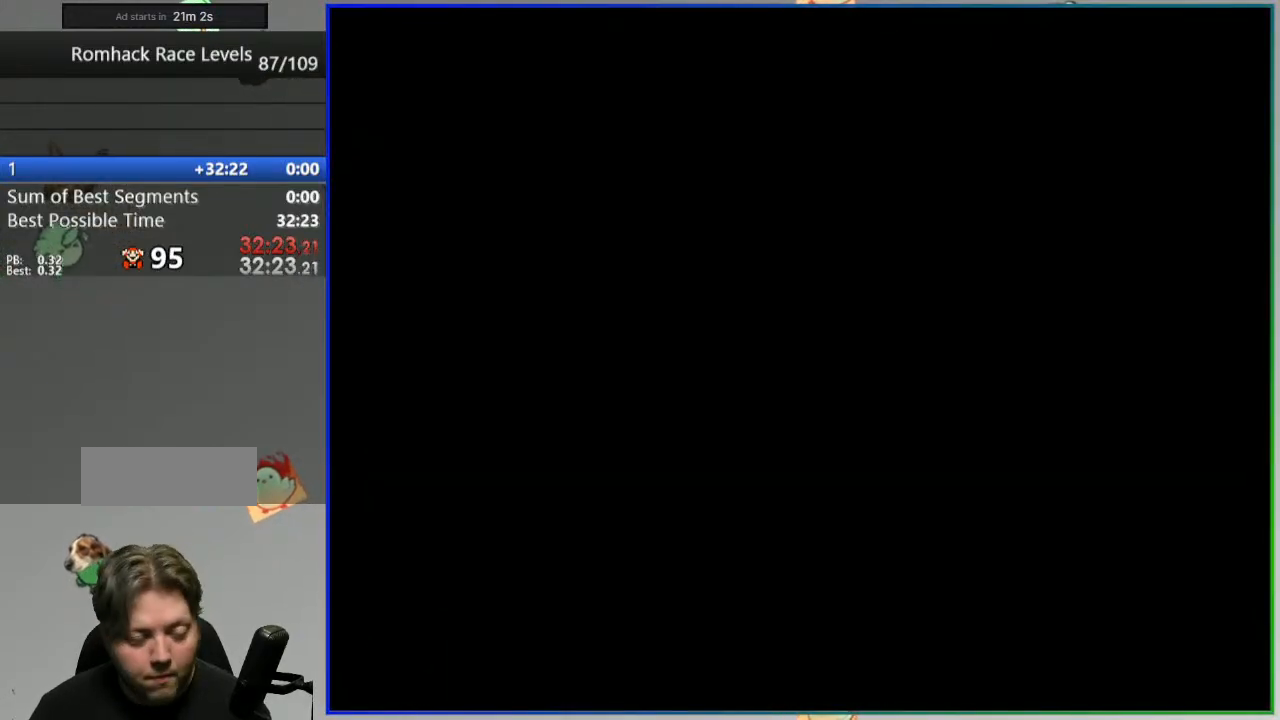
{"buttons": ["Y"], "events": []}
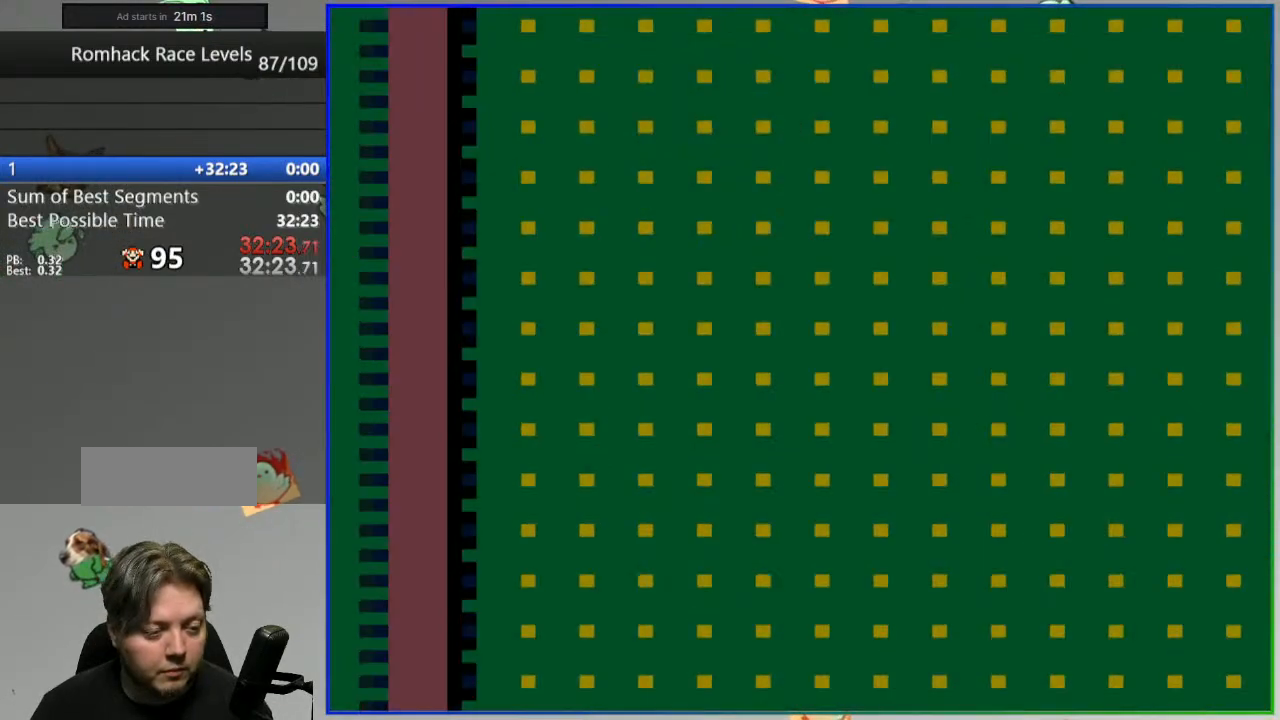
{"buttons": ["Y"], "events": []}
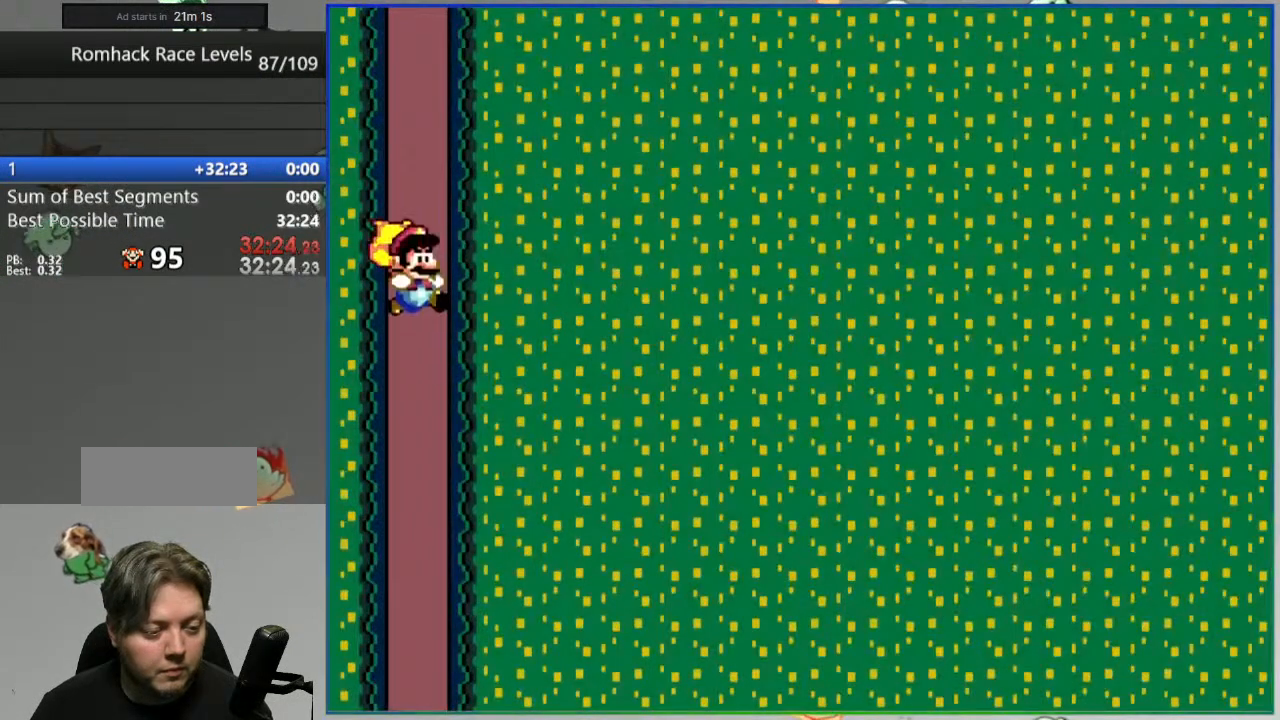
{"buttons": ["Y"], "events": []}
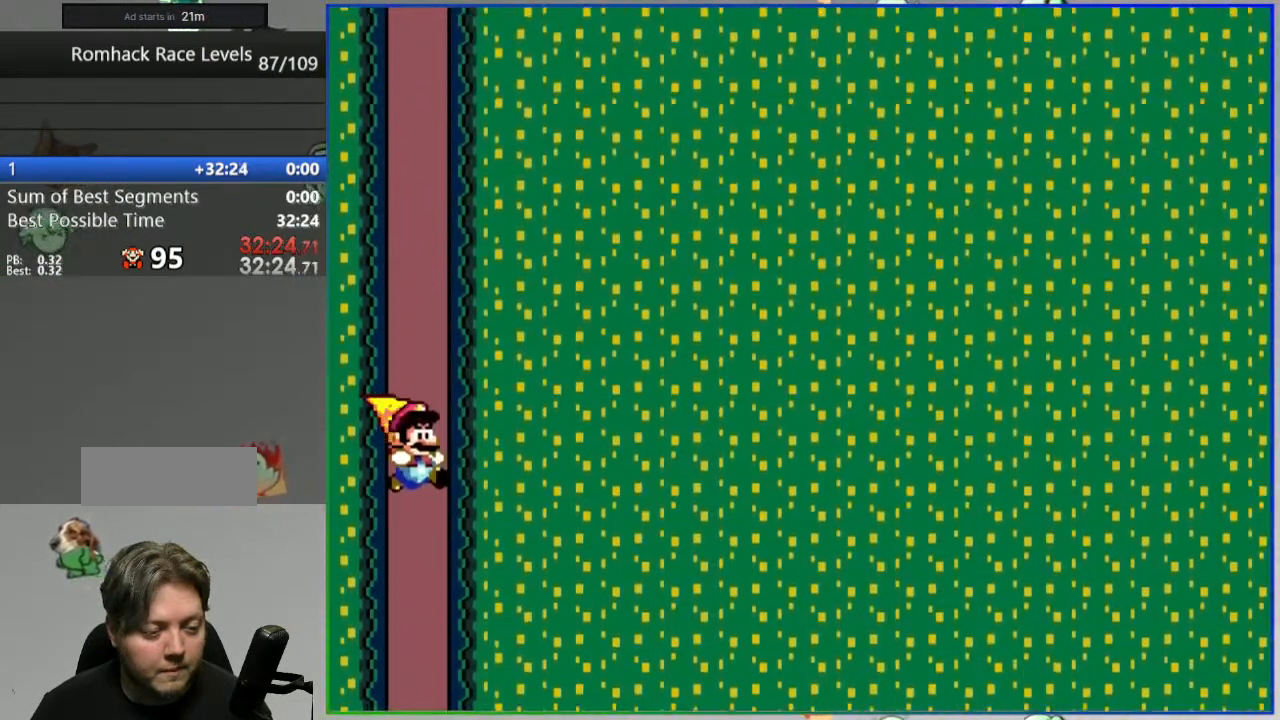
{"buttons": ["Y", "DPAD_RIGHT"], "events": [[500, "DPAD_RIGHT", "down"]]}
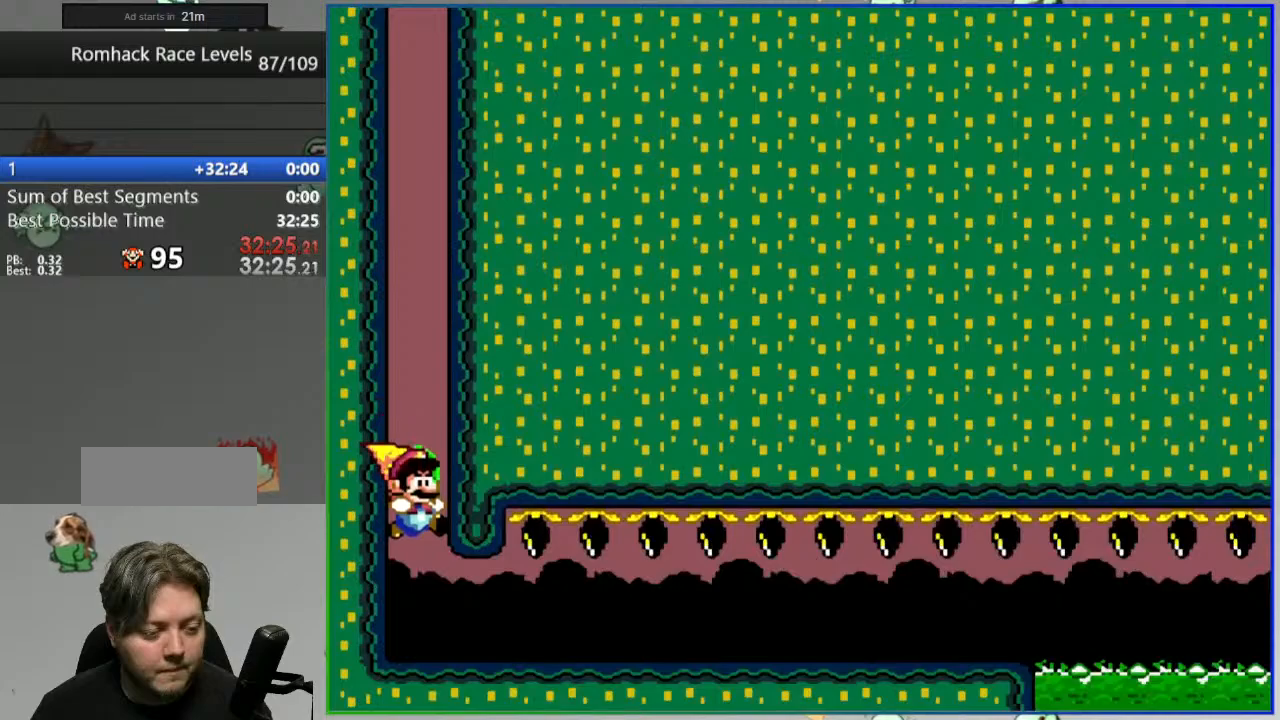
{"buttons": ["Y", "DPAD_RIGHT"], "events": []}
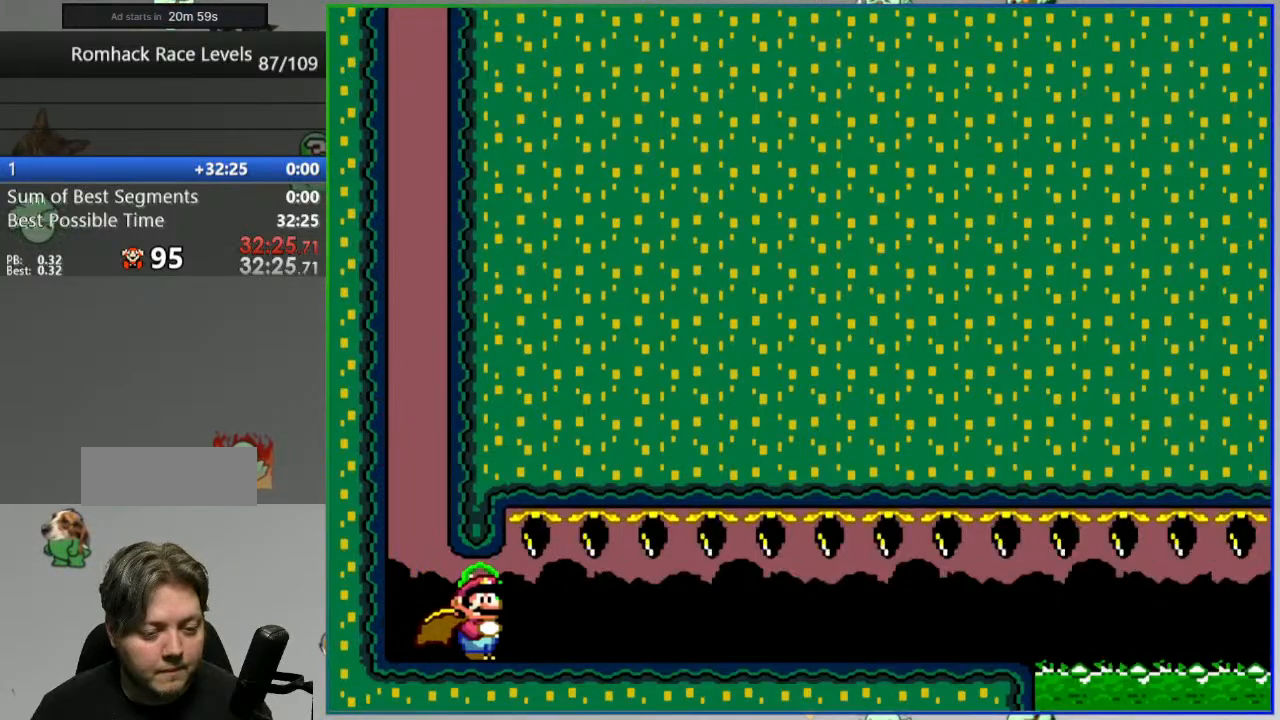
{"buttons": ["Y", "DPAD_RIGHT"], "events": []}
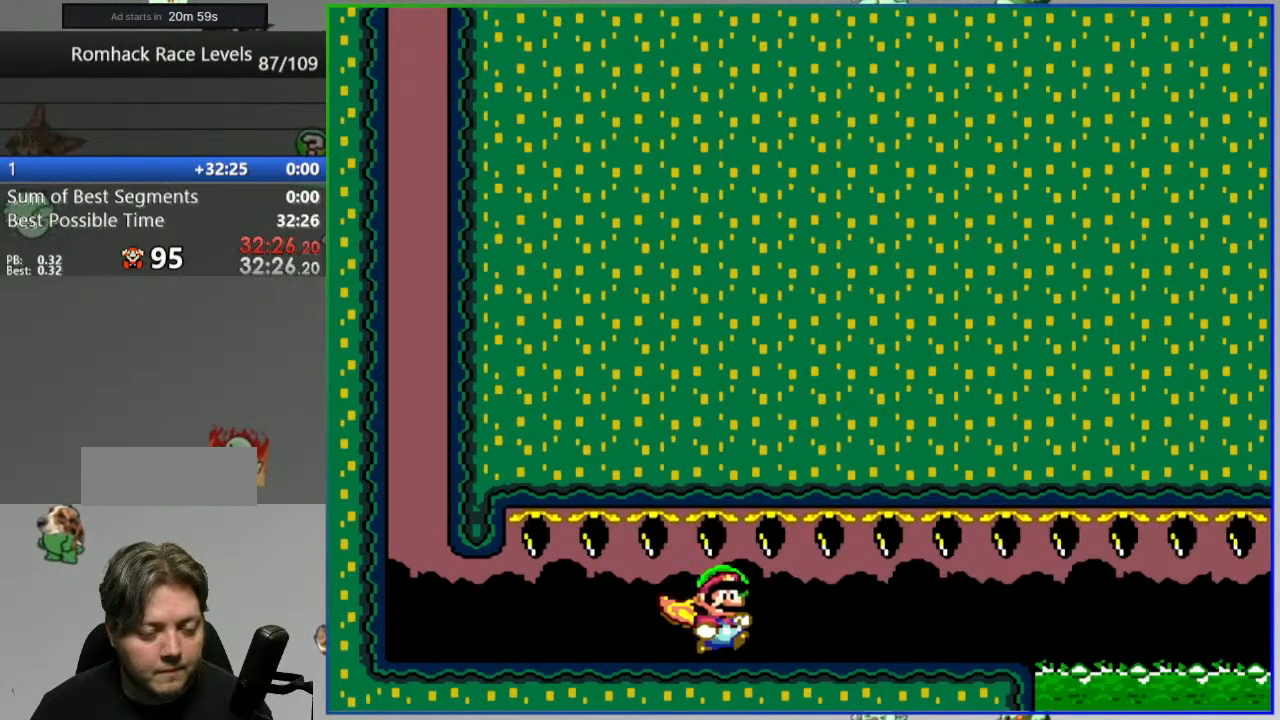
{"buttons": ["A", "Y", "DPAD_RIGHT"], "events": [[383, "A", "down"]]}
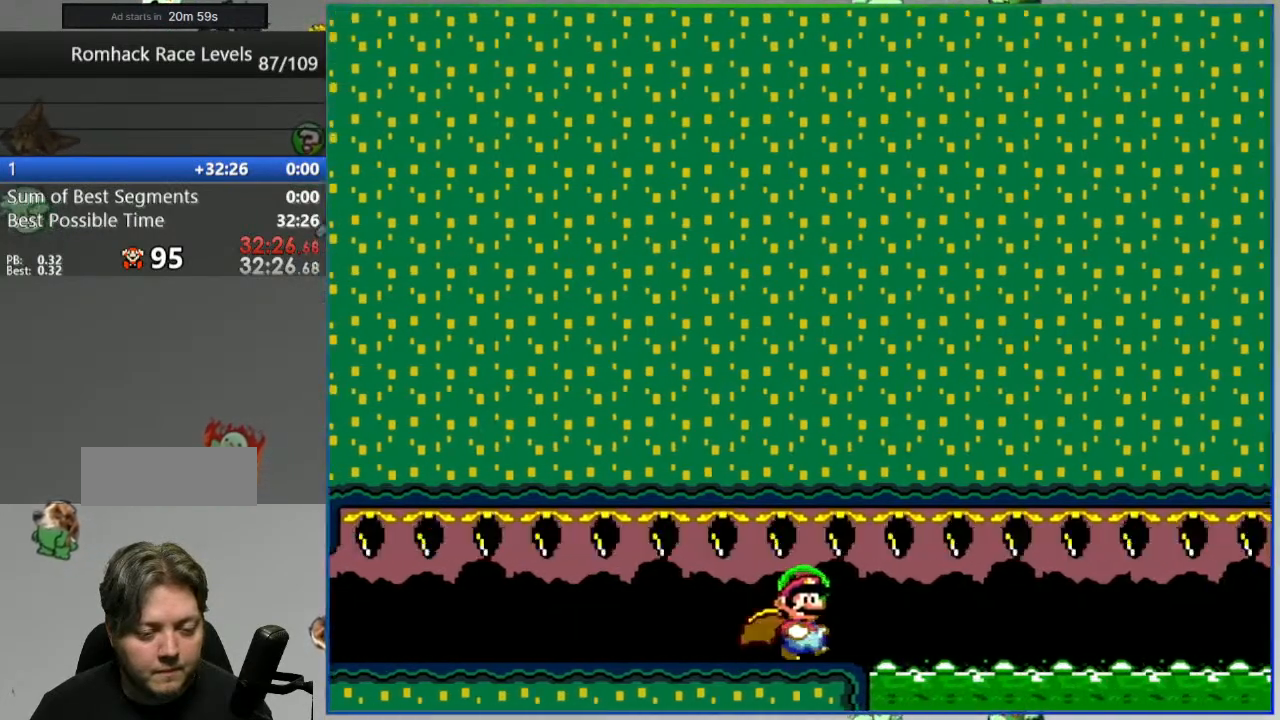
{"buttons": ["A", "Y", "DPAD_RIGHT"], "events": []}
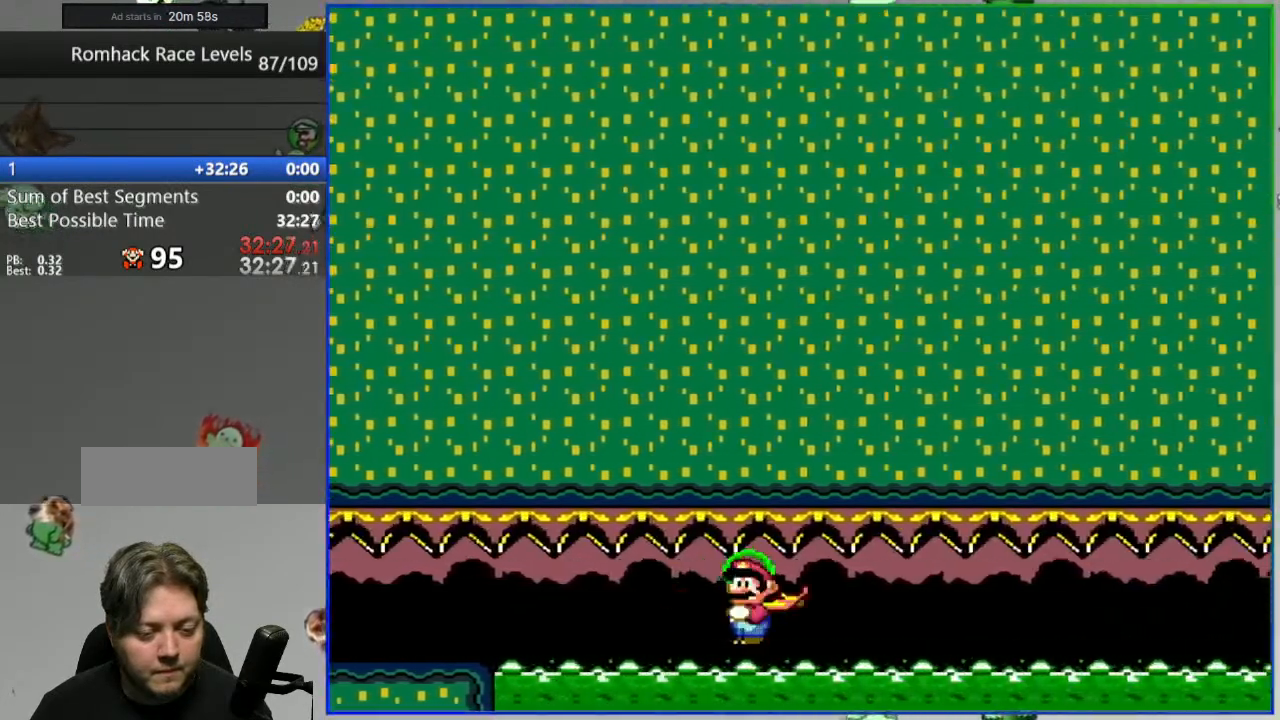
{"buttons": ["A", "Y", "DPAD_RIGHT"], "events": []}
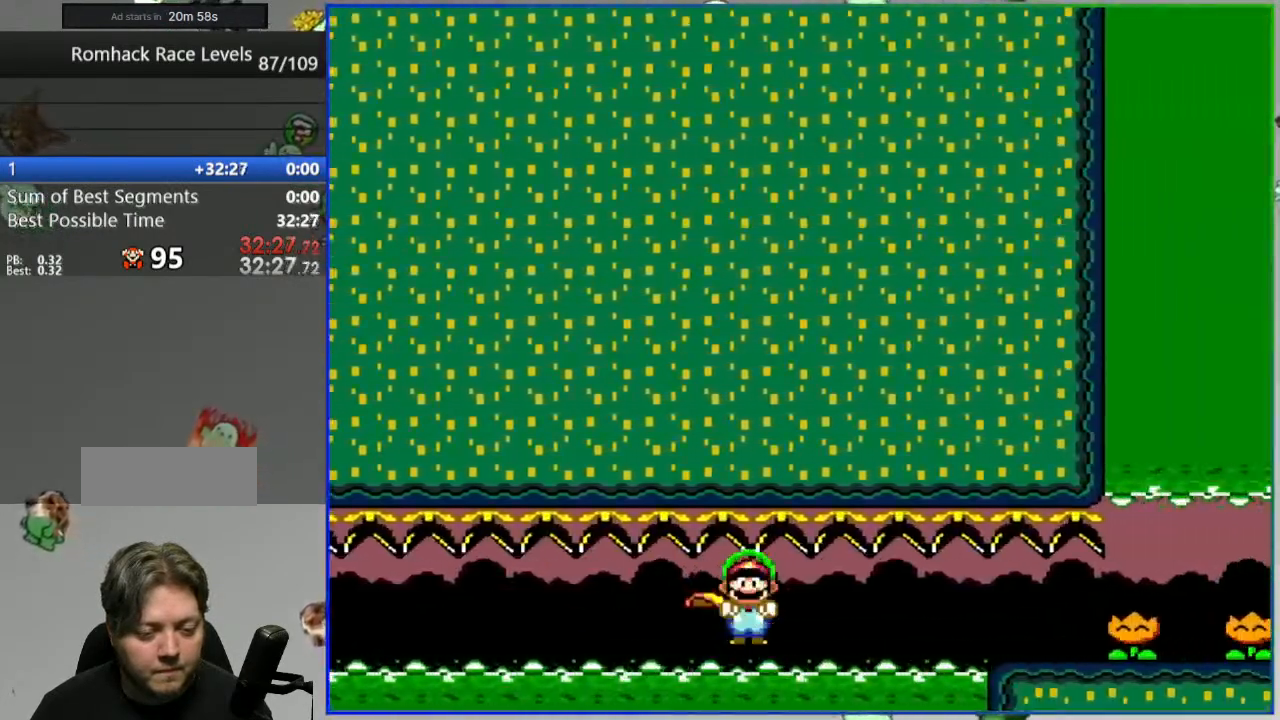
{"buttons": ["Y", "DPAD_RIGHT"], "events": [[50, "Y", "up"], [100, "A", "up"], [150, "Y", "down"], [233, "Y", "up"], [300, "Y", "down"], [367, "Y", "up"], [450, "Y", "down"]]}
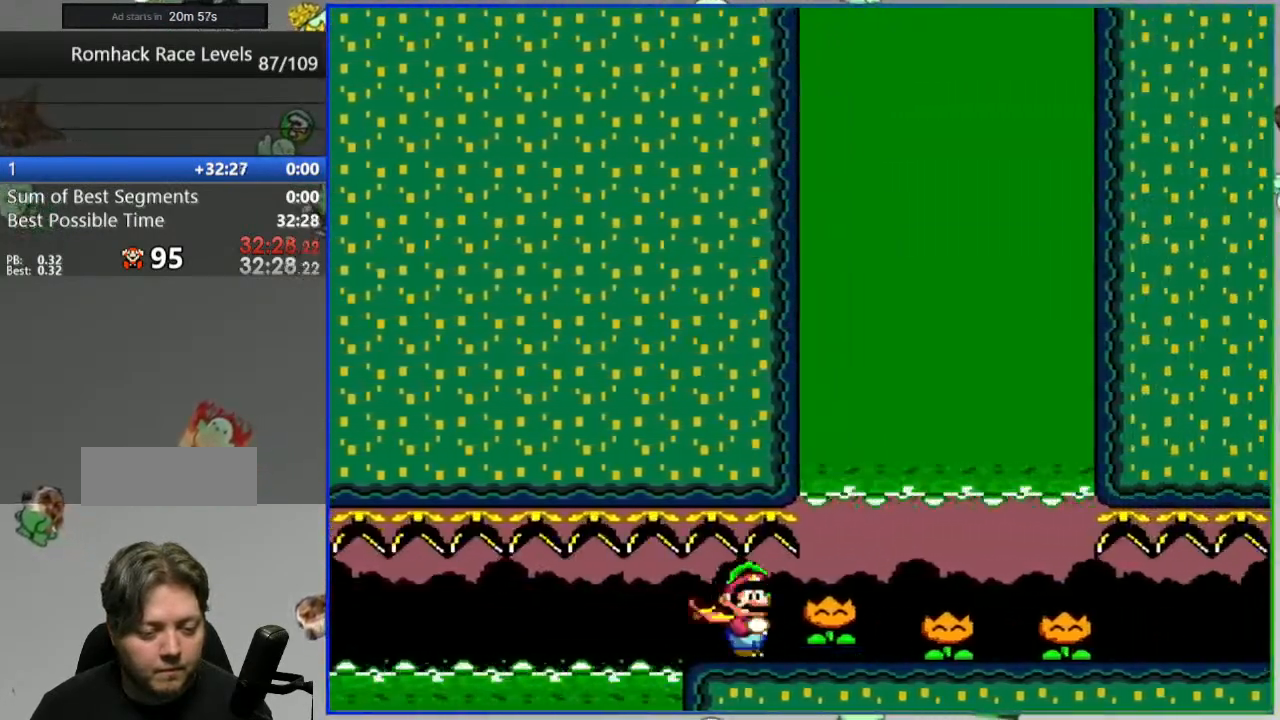
{"buttons": ["Y", "DPAD_RIGHT"], "events": [[17, "Y", "up"], [83, "Y", "down"], [133, "Y", "up"], [233, "Y", "down"], [267, "Y", "up"], [350, "Y", "down"]]}
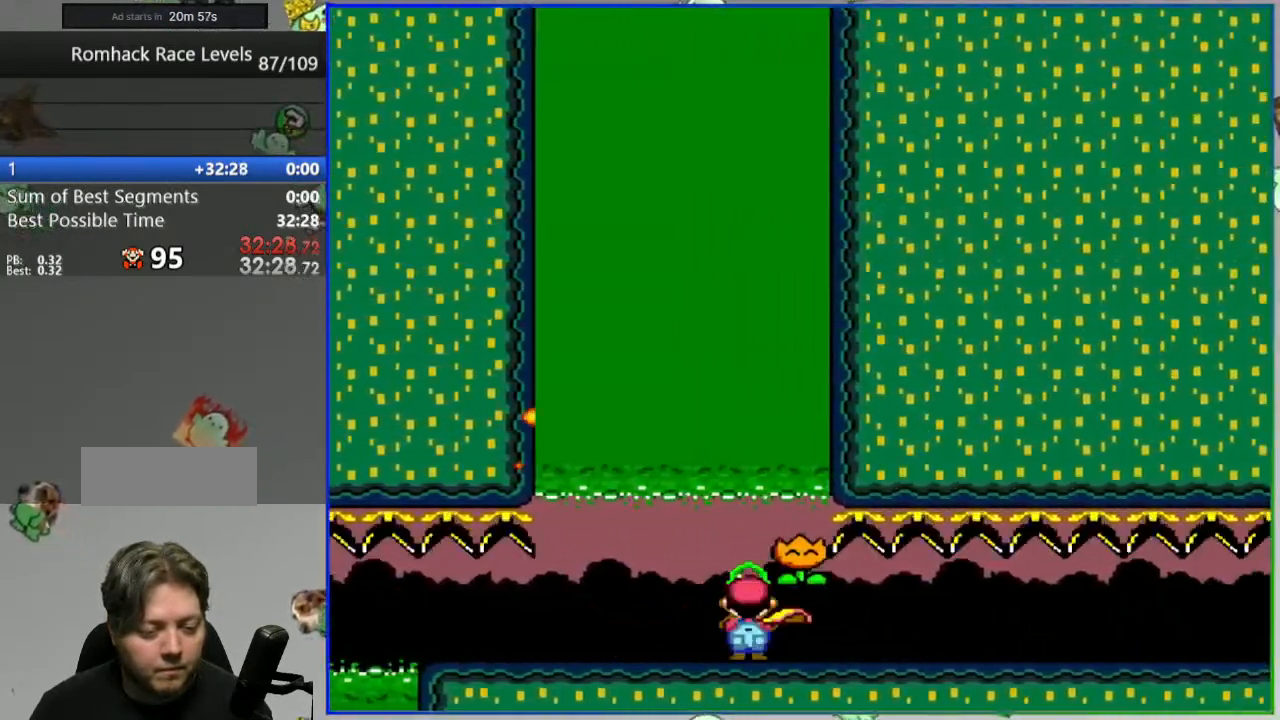
{"buttons": ["Y", "DPAD_RIGHT"], "events": [[317, "B", "down"], [417, "B", "up"]]}
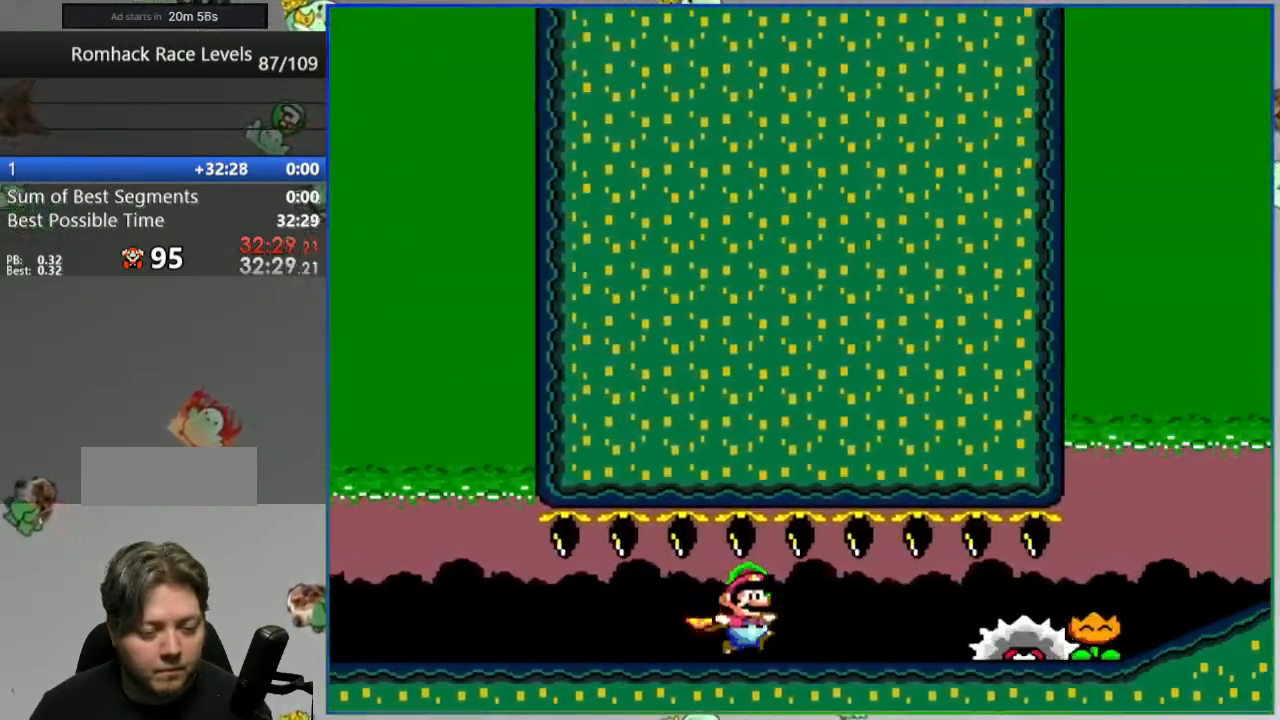
{"buttons": ["Y", "DPAD_RIGHT"], "events": [[33, "Y", "up"], [150, "Y", "down"], [200, "Y", "up"], [283, "Y", "down"]]}
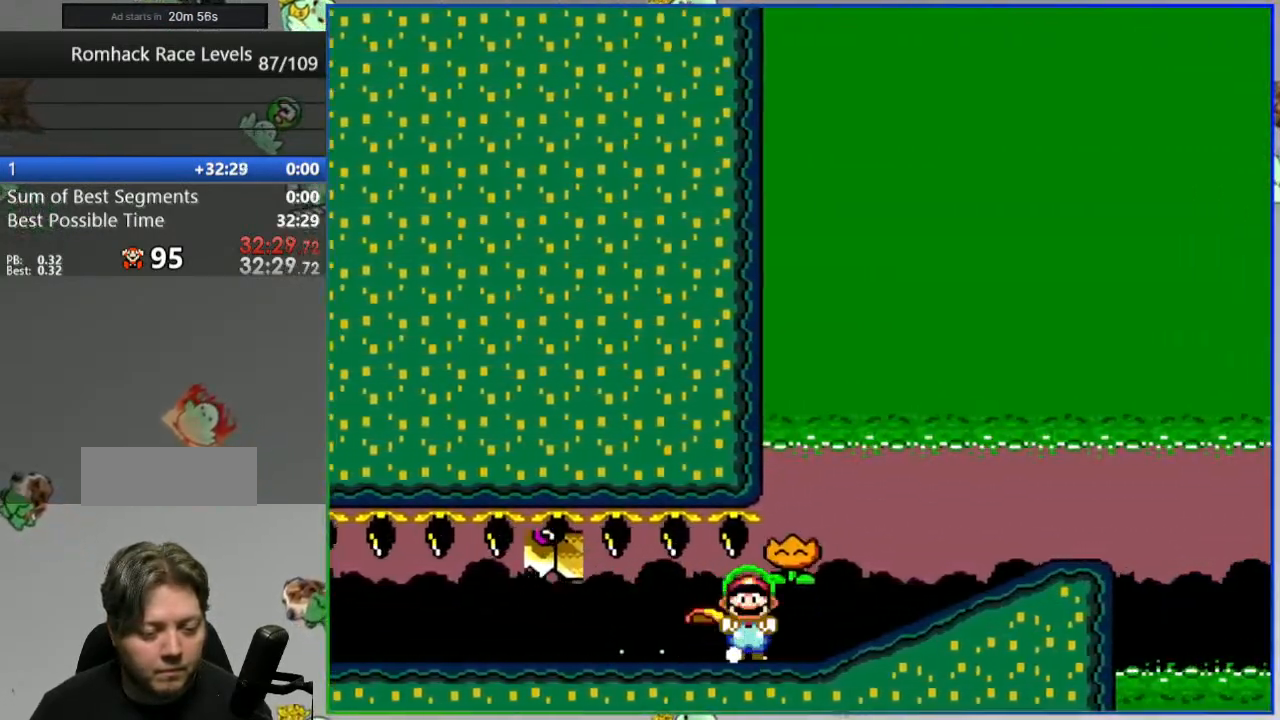
{"buttons": ["B", "Y", "DPAD_LEFT"], "events": [[50, "B", "down"], [200, "B", "up"], [333, "DPAD_RIGHT", "up"], [383, "DPAD_LEFT", "down"], [417, "B", "down"]]}
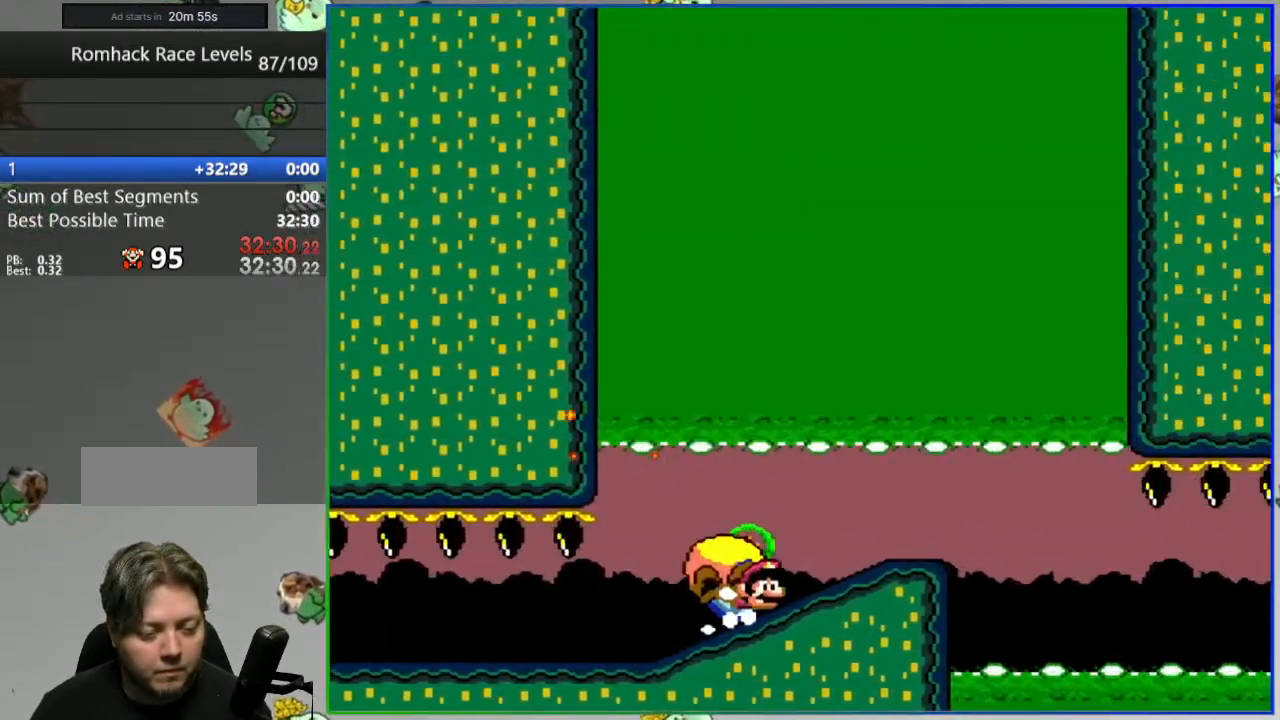
{"buttons": ["Y", "DPAD_LEFT"], "events": [[33, "B", "up"]]}
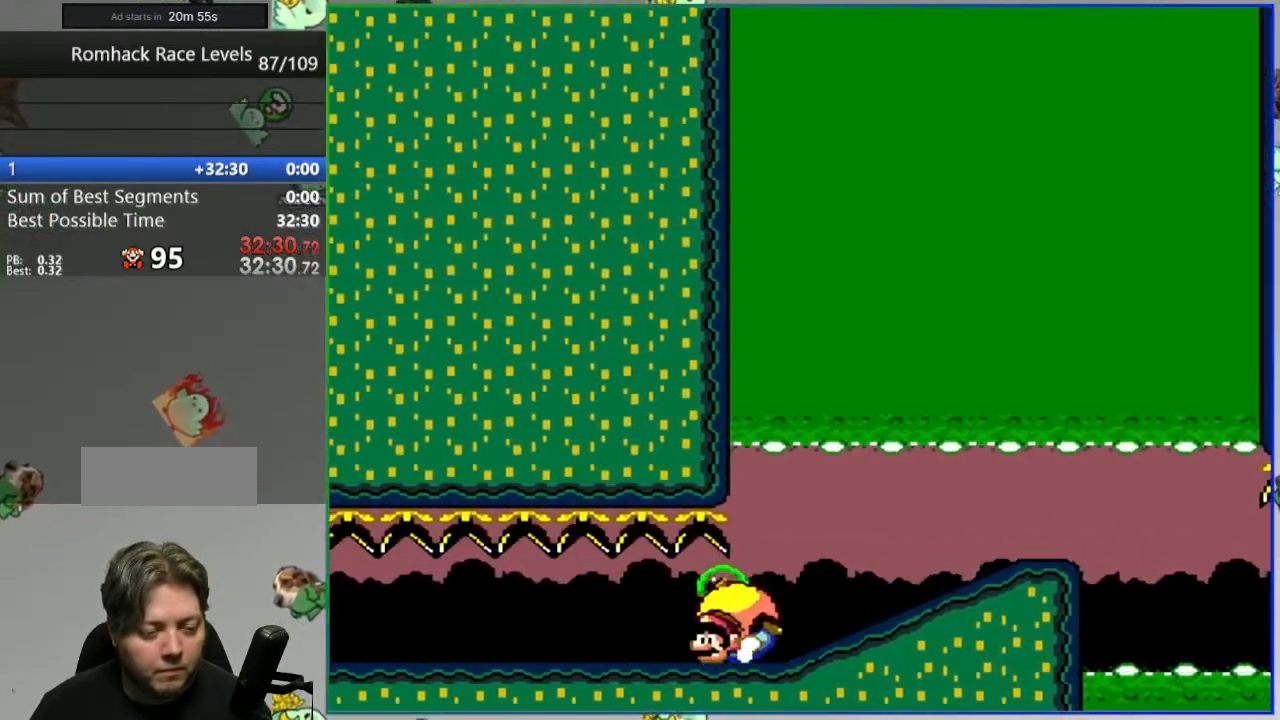
{"buttons": ["DPAD_LEFT"], "events": [[50, "B", "down"], [183, "B", "up"], [500, "Y", "up"]]}
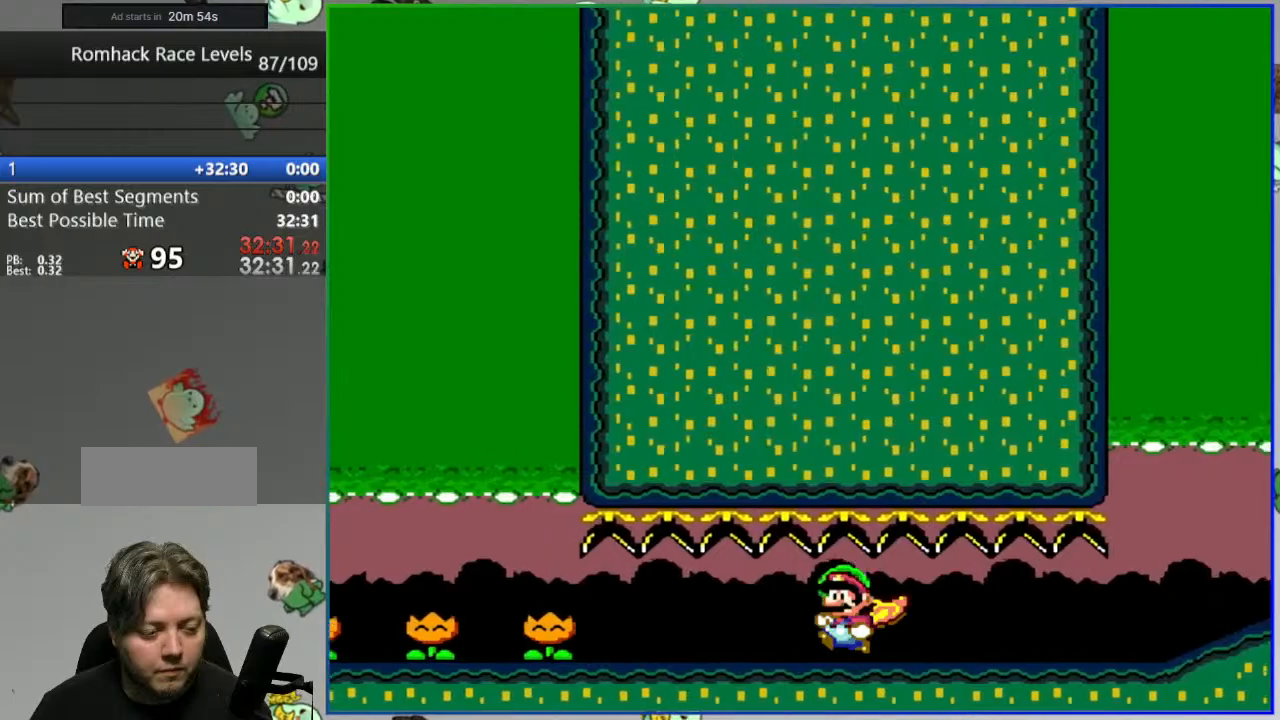
{"buttons": ["DPAD_LEFT"], "events": [[117, "Y", "down"], [183, "Y", "up"], [267, "Y", "down"], [317, "Y", "up"], [400, "Y", "down"], [500, "Y", "up"]]}
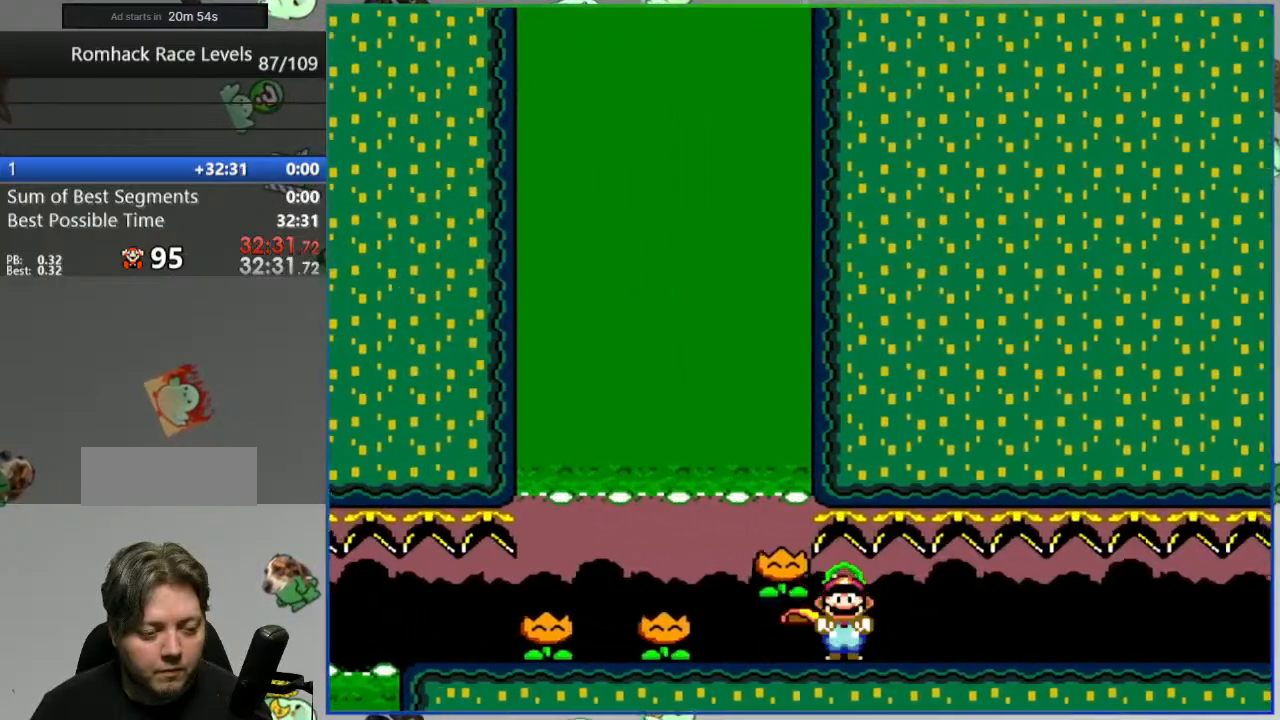
{"buttons": ["Y", "DPAD_RIGHT"], "events": [[100, "Y", "down"], [133, "DPAD_LEFT", "up"], [150, "DPAD_RIGHT", "down"]]}
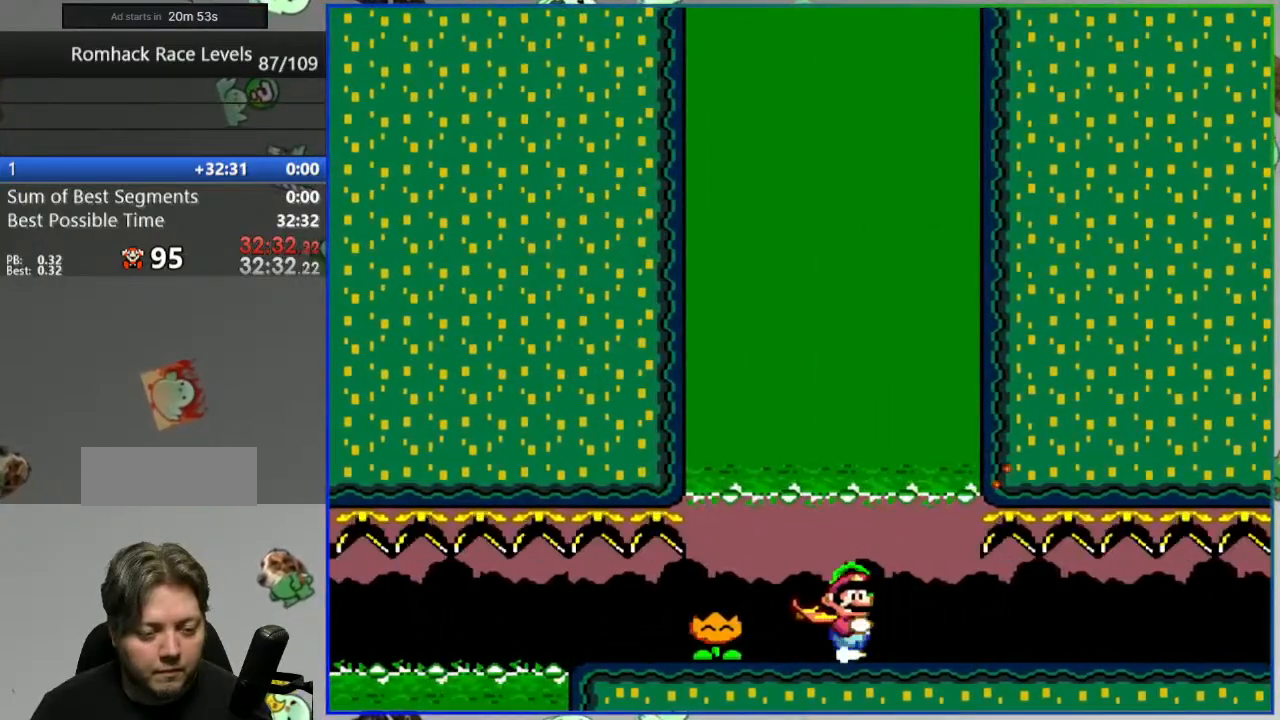
{"buttons": ["Y", "DPAD_RIGHT"], "events": []}
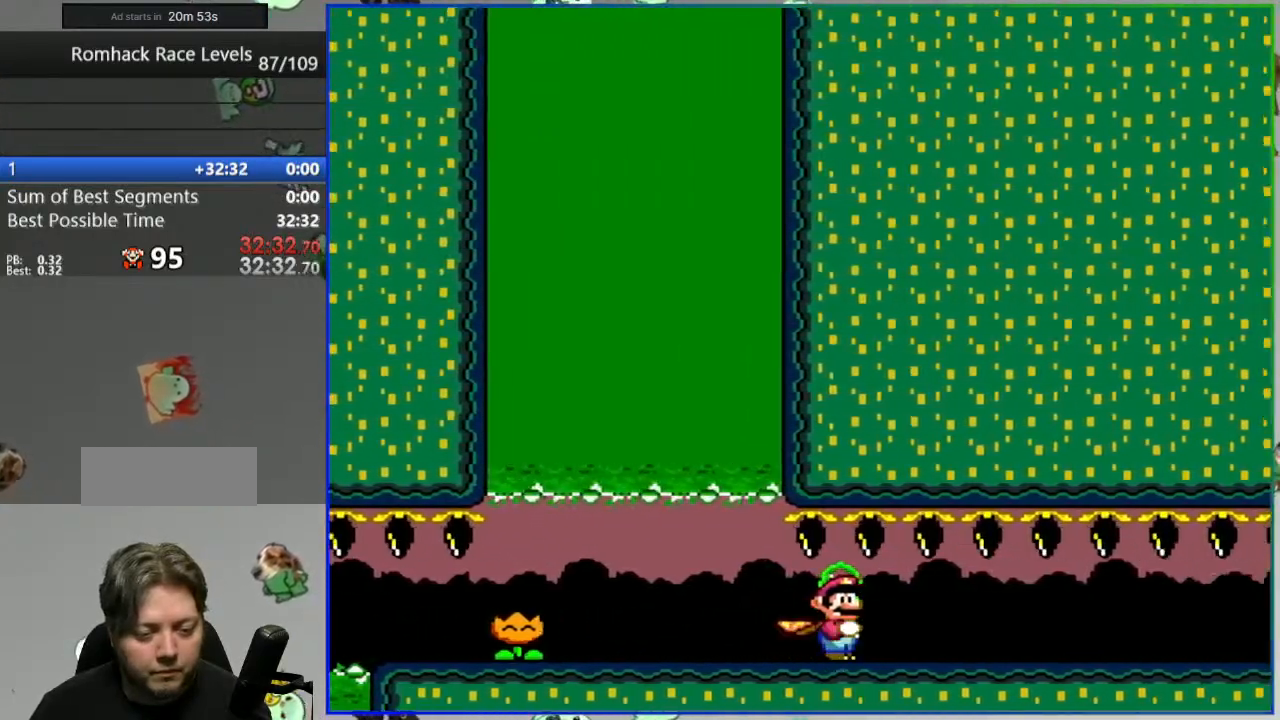
{"buttons": ["Y", "DPAD_RIGHT"], "events": []}
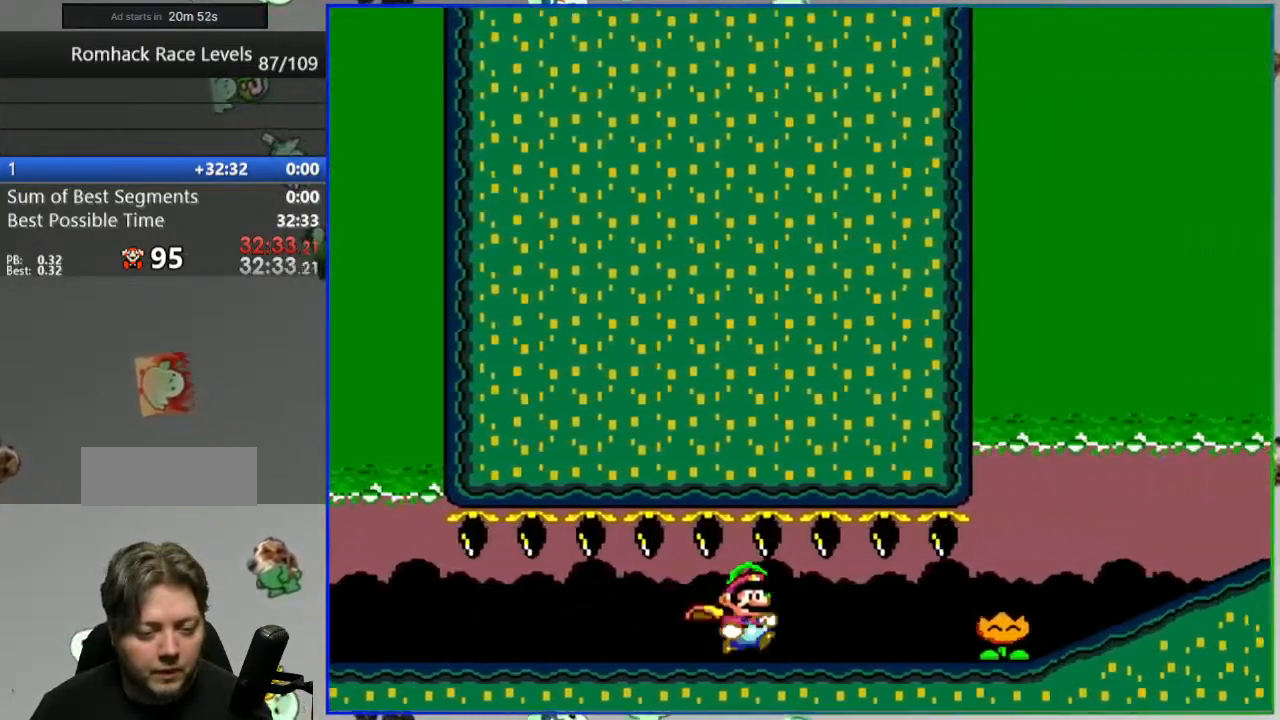
{"buttons": ["Y", "DPAD_LEFT"], "events": [[67, "X", "down"], [83, "START", "down"], [100, "DPAD_RIGHT", "up"], [133, "DPAD_LEFT", "down"], [200, "X", "up"], [500, "START", "up"]]}
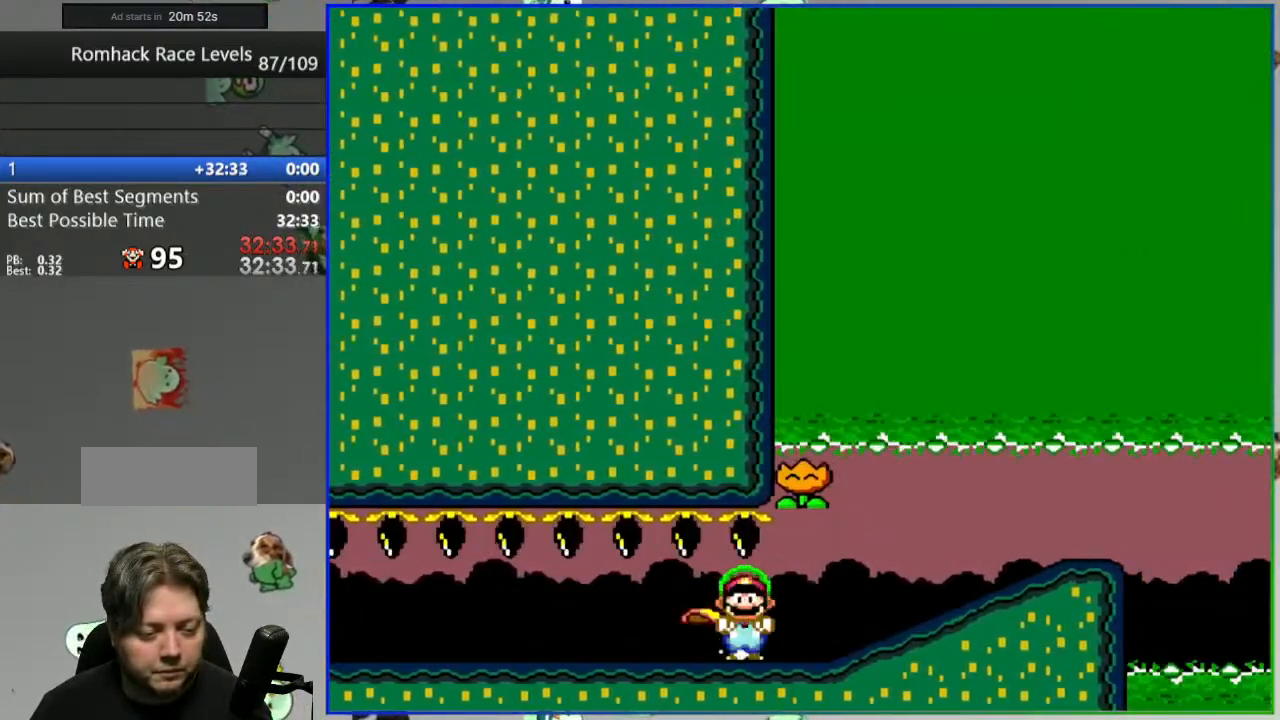
{"buttons": ["Y", "DPAD_LEFT"], "events": []}
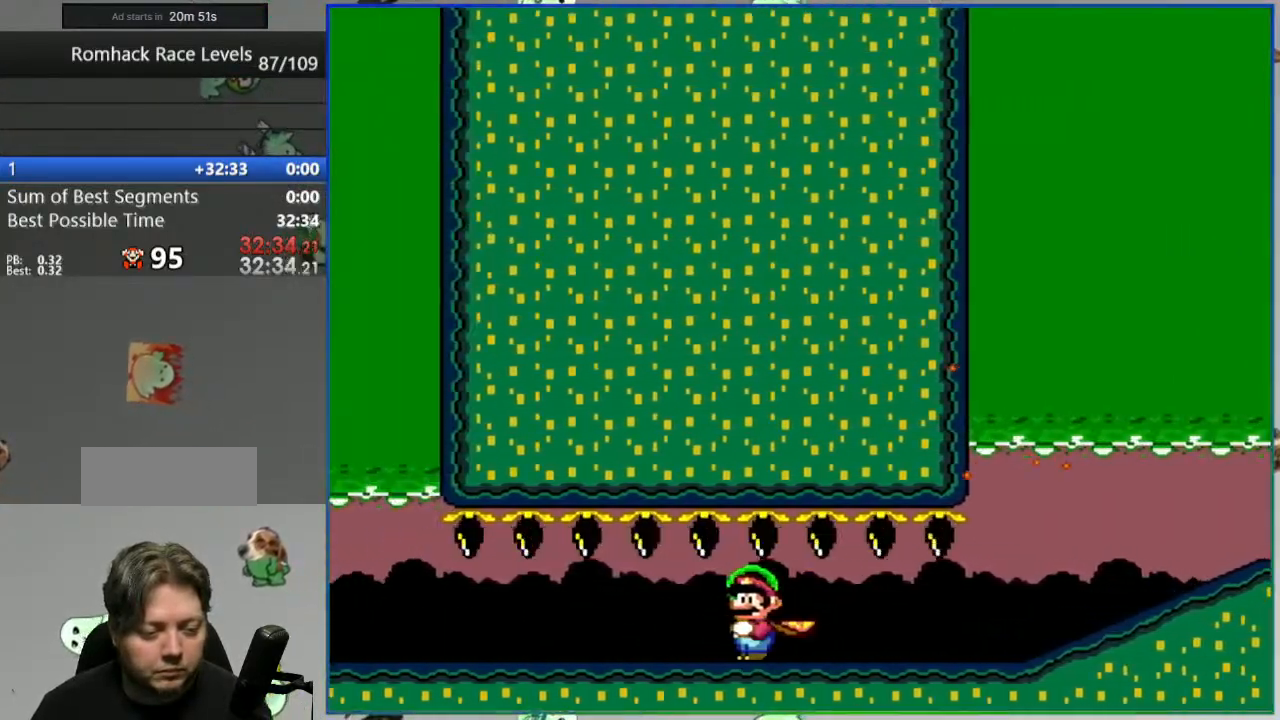
{"buttons": ["Y", "DPAD_RIGHT"], "events": [[83, "DPAD_LEFT", "up"], [100, "DPAD_RIGHT", "down"]]}